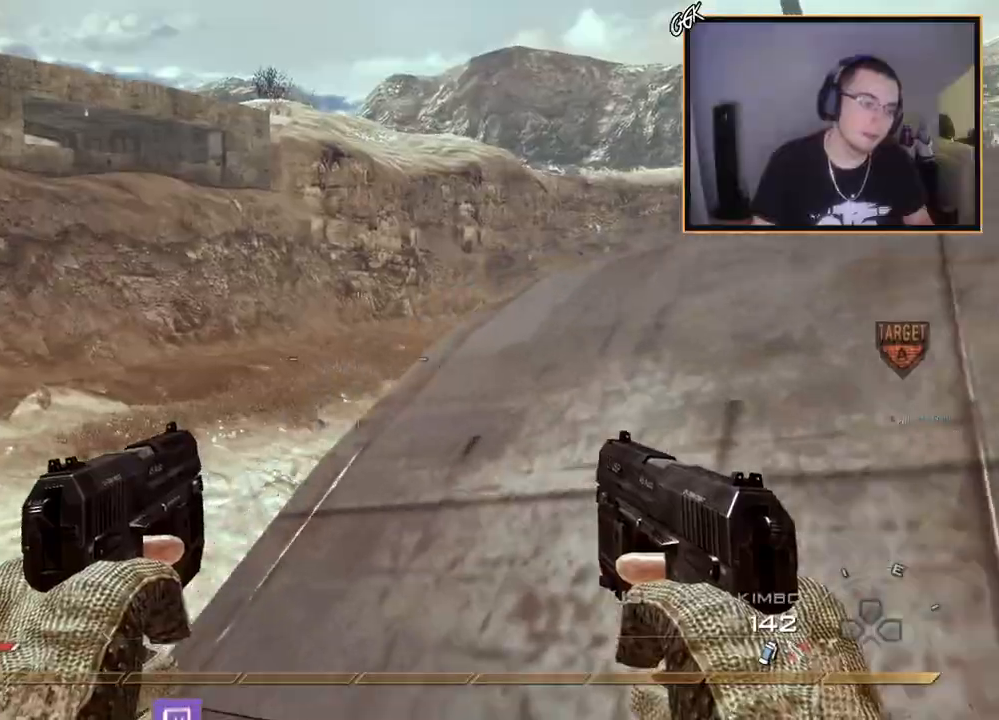
Gameplay with a controller (PlayStation layout); each line is a JSON object with the inputs held at the frame after it. "events" lists button and stick changes between this image and that frame as [ms after this image, input, new state], when the widget could be followed in between.
{"buttons": [], "left_stick": "up", "right_stick": "center", "events": [[67, "right_stick", "right"], [100, "L3", "down"], [150, "left_stick", "up"], [250, "right_stick", "center"], [300, "L3", "up"]]}
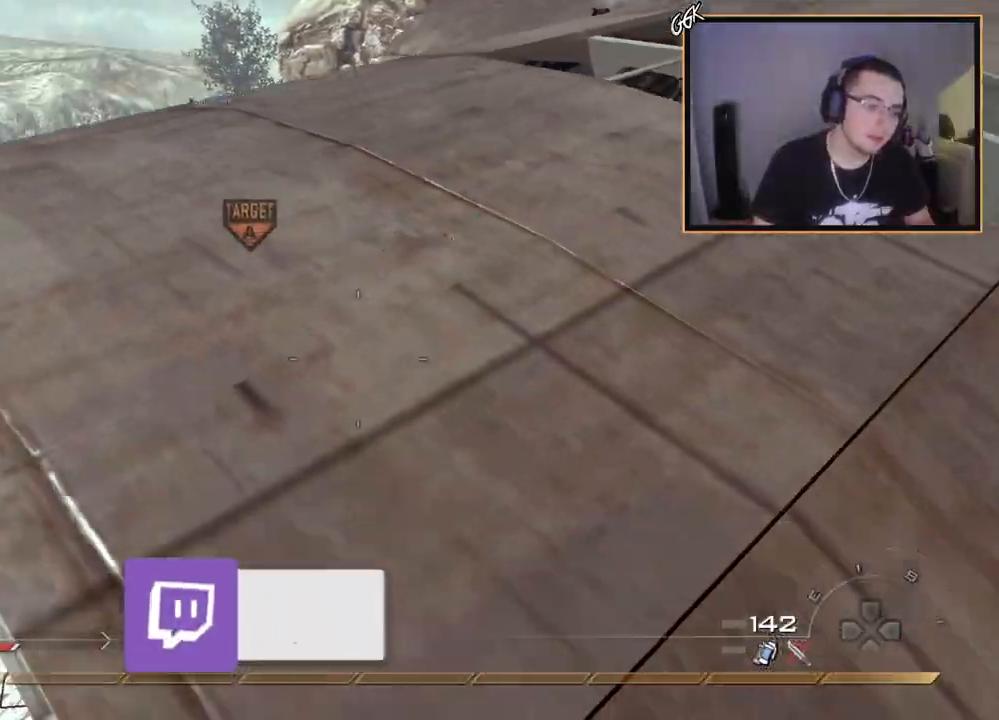
{"buttons": ["TRIANGLE"], "left_stick": "up-right", "right_stick": "center", "events": [[251, "left_stick", "right"], [251, "right_stick", "right"], [418, "left_stick", "up-right"], [468, "right_stick", "center"], [501, "TRIANGLE", "down"]]}
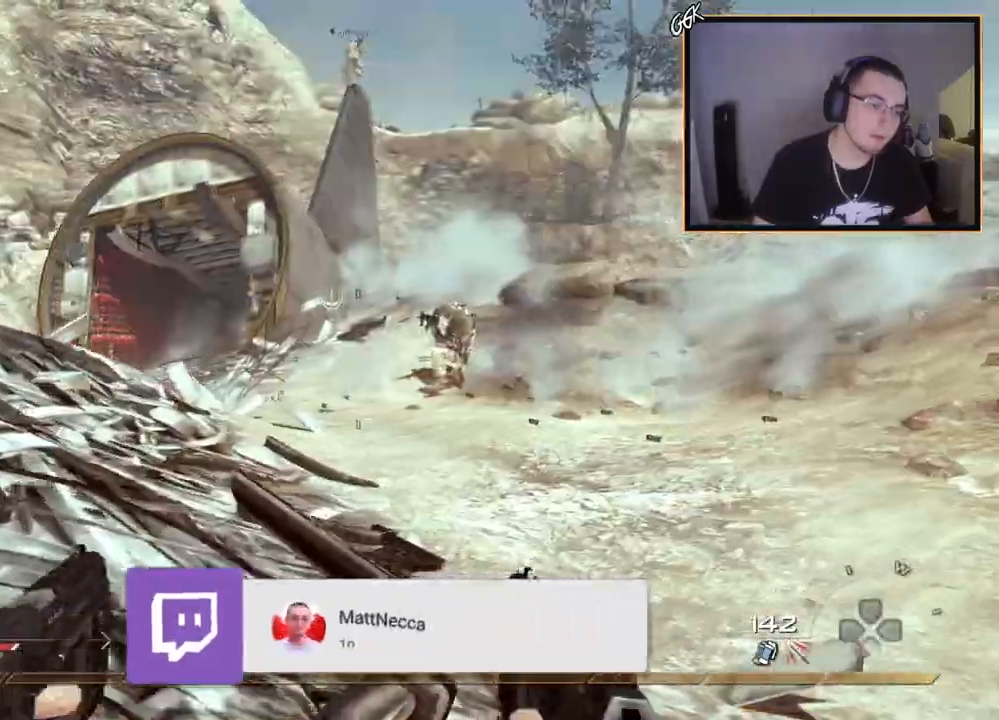
{"buttons": [], "left_stick": "up", "right_stick": "center", "events": [[100, "TRIANGLE", "up"], [133, "L3", "down"], [267, "right_stick", "down-left"], [317, "right_stick", "left"], [350, "L3", "up"], [350, "left_stick", "up"], [484, "right_stick", "center"]]}
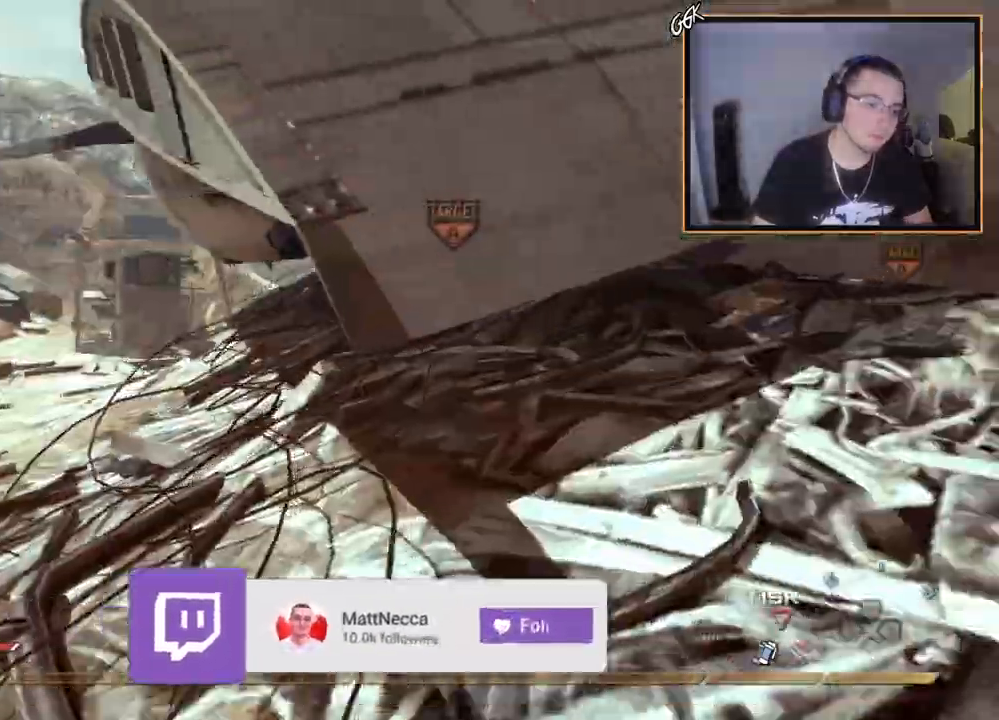
{"buttons": ["CROSS"], "left_stick": "up", "right_stick": "center", "events": [[67, "TRIANGLE", "down"], [134, "left_stick", "center"], [267, "TRIANGLE", "up"], [317, "left_stick", "up-left"], [317, "right_stick", "down-left"], [401, "left_stick", "up"], [401, "right_stick", "center"], [468, "CROSS", "down"]]}
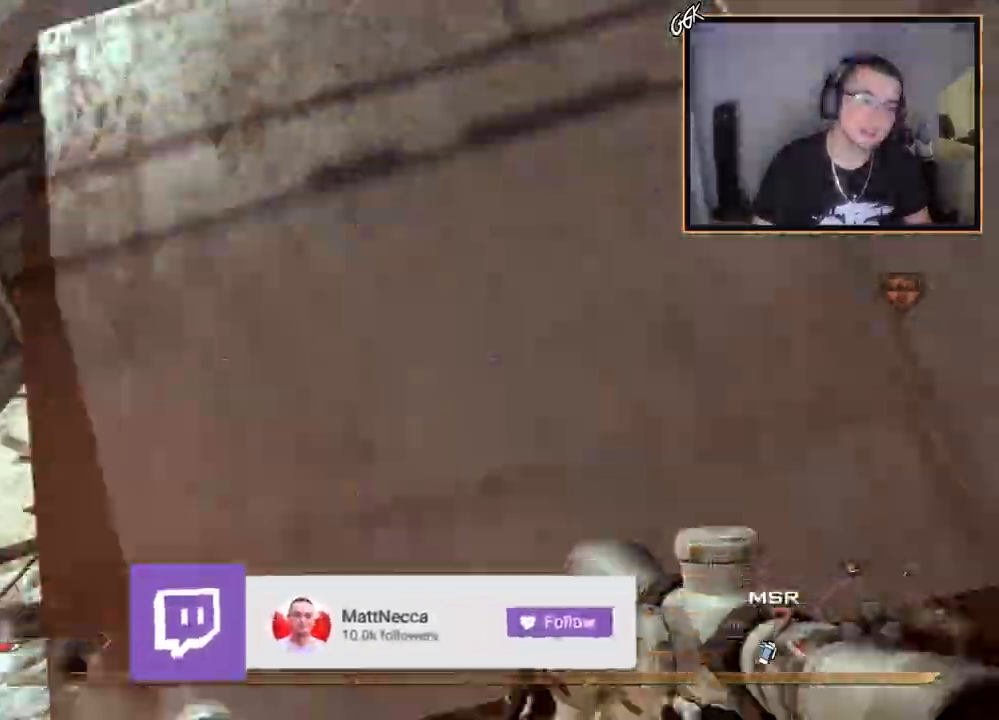
{"buttons": ["CROSS"], "left_stick": "up", "right_stick": "center", "events": [[83, "left_stick", "up-left"], [117, "right_stick", "down-left"], [183, "L3", "down"], [250, "right_stick", "center"], [434, "L3", "up"], [434, "left_stick", "up"]]}
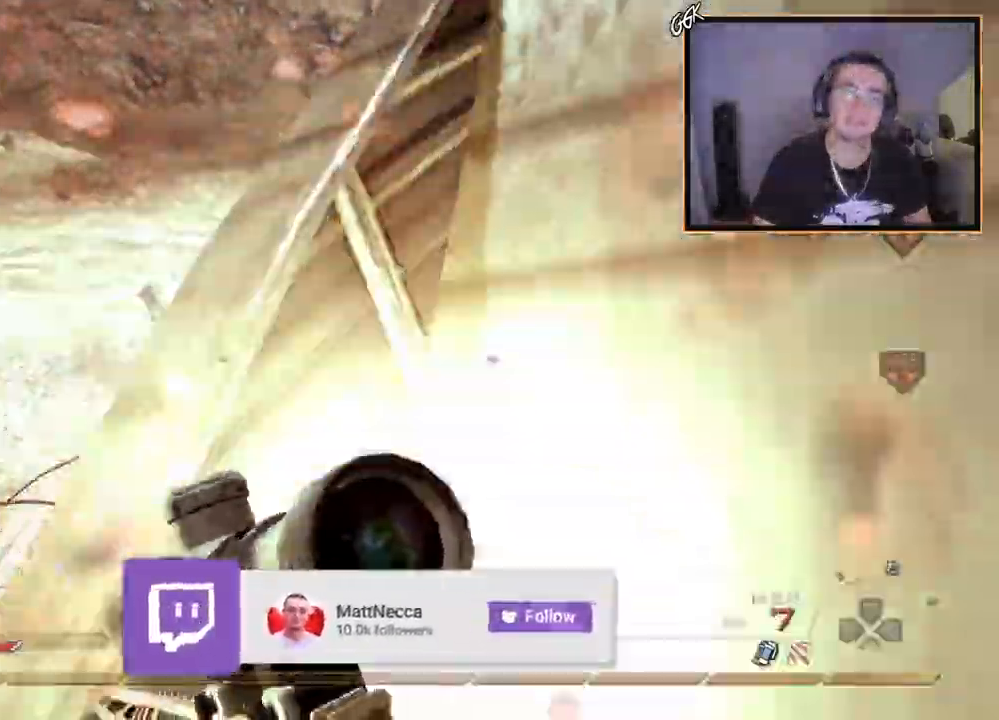
{"buttons": ["CROSS", "L3"], "left_stick": "up-left", "right_stick": "center", "events": [[67, "left_stick", "center"], [351, "left_stick", "up-left"], [501, "L3", "down"]]}
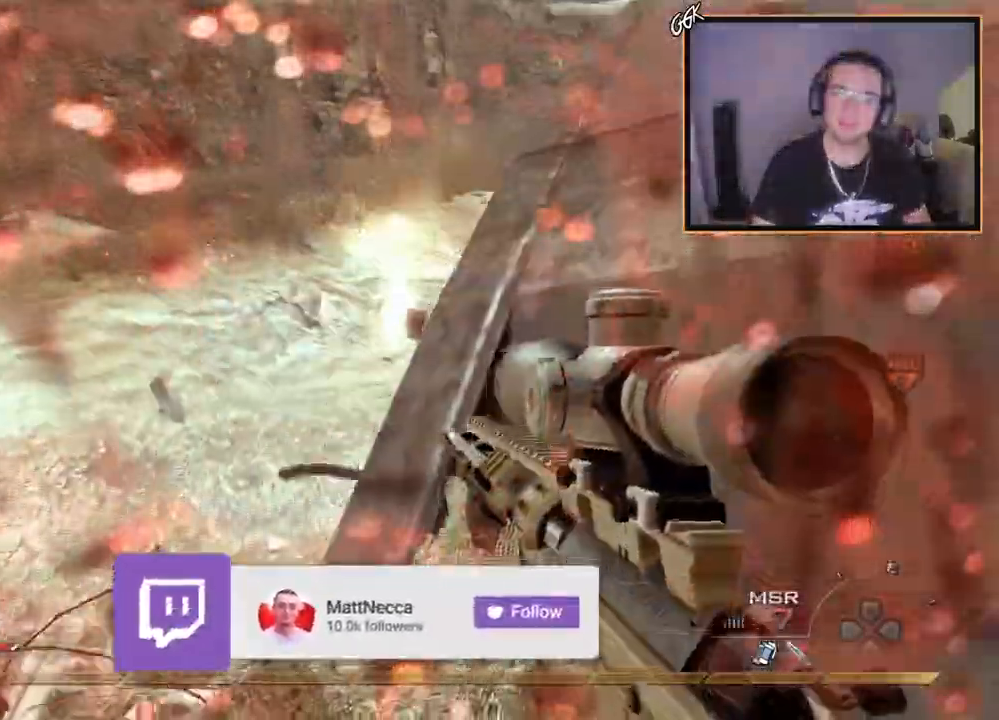
{"buttons": ["CROSS"], "left_stick": "up", "right_stick": "right"}
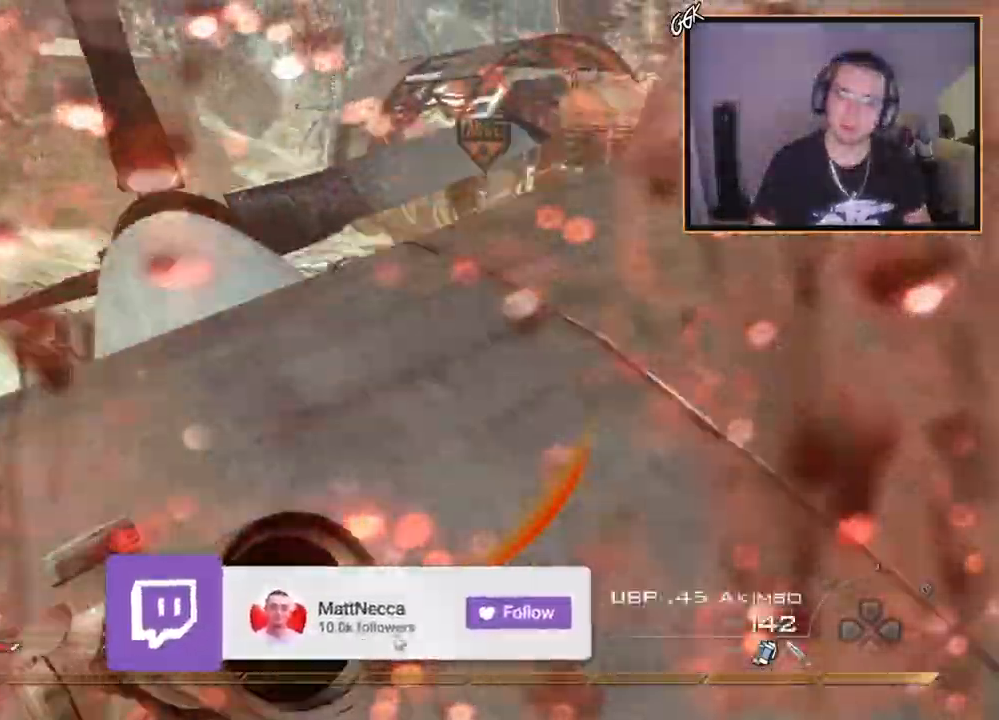
{"buttons": ["CROSS", "L1"], "left_stick": "up", "right_stick": "center", "events": [[317, "right_stick", "center"], [434, "L1", "down"]]}
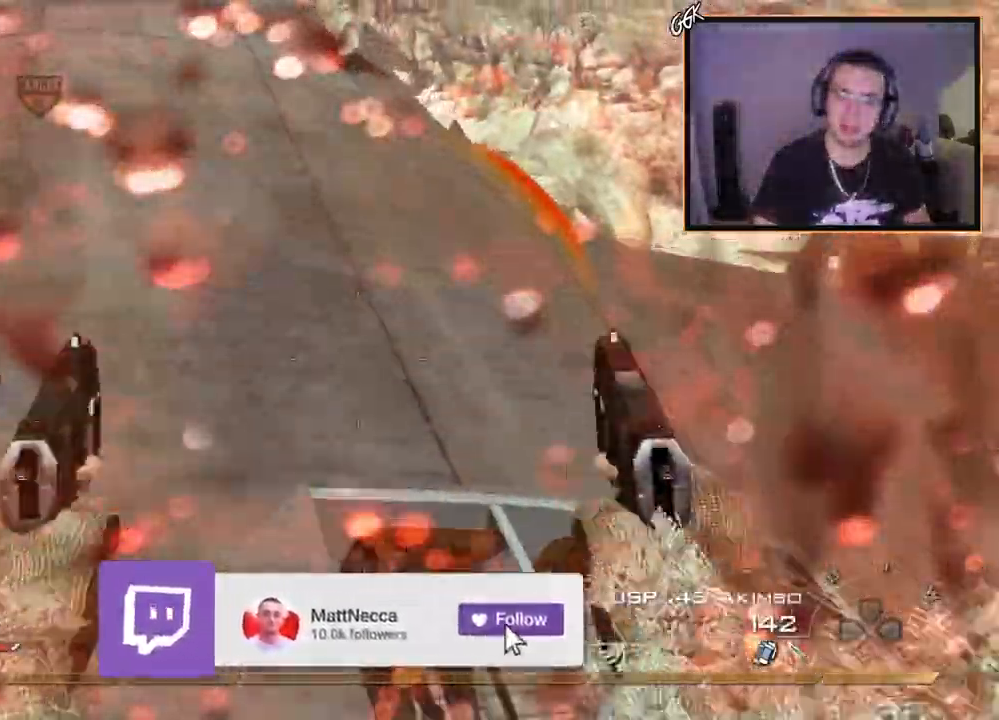
{"buttons": ["CROSS"], "left_stick": "up-left", "right_stick": "center", "events": [[67, "L1", "up"], [67, "right_stick", "right"], [234, "left_stick", "up-left"], [250, "right_stick", "center"]]}
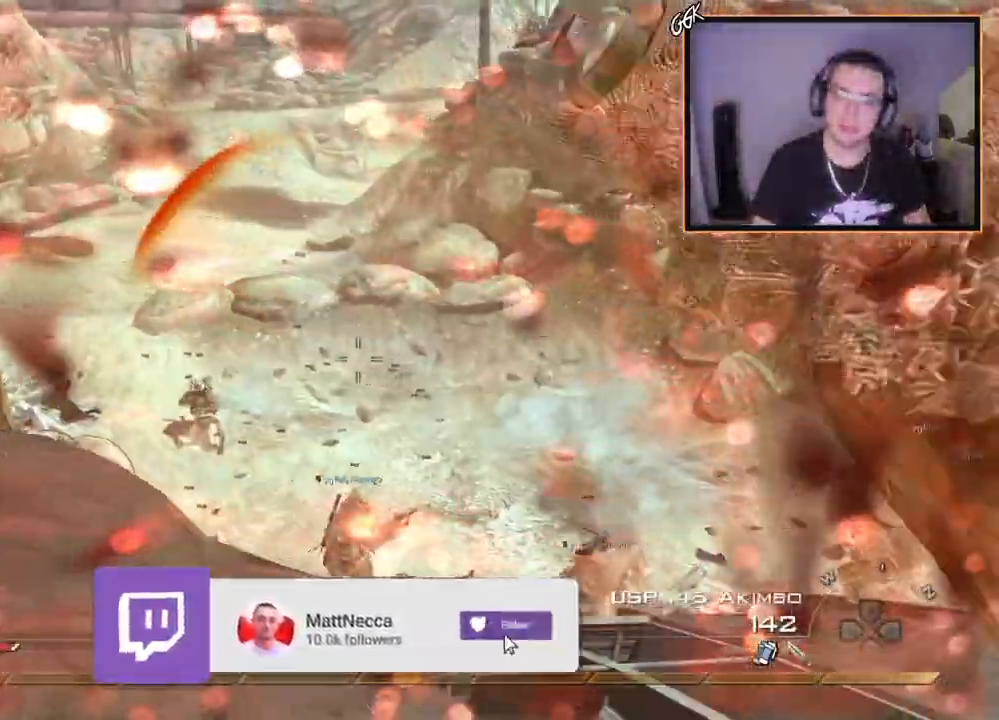
{"buttons": ["TRIANGLE", "L3"], "left_stick": "up", "right_stick": "center", "events": [[151, "right_stick", "left"], [351, "CROSS", "up"], [351, "left_stick", "up"], [368, "right_stick", "center"], [451, "L3", "down"], [451, "TRIANGLE", "down"]]}
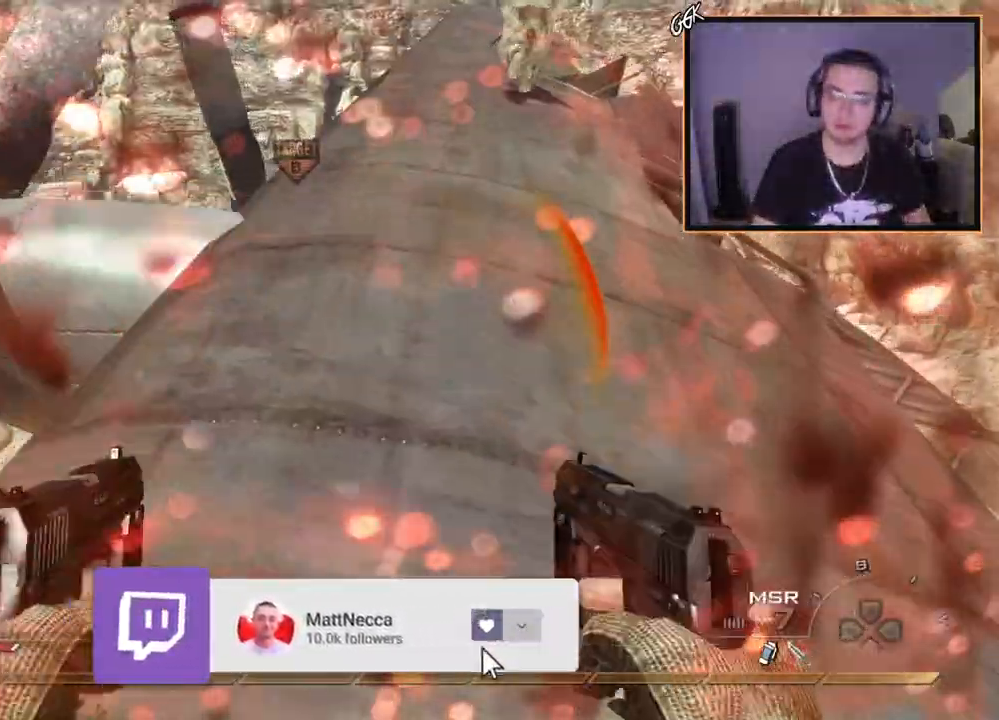
{"buttons": [], "left_stick": "up", "right_stick": "center", "events": [[50, "TRIANGLE", "up"], [217, "L3", "up"]]}
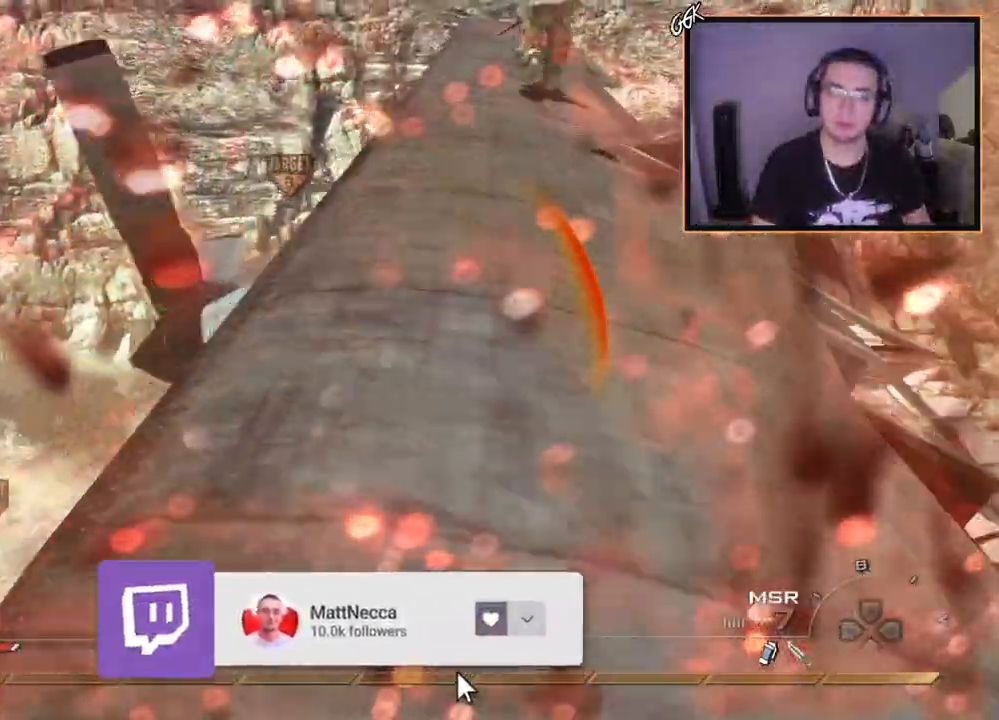
{"buttons": [], "left_stick": "up", "right_stick": "right", "events": [[34, "TRIANGLE", "down"], [101, "TRIANGLE", "up"], [167, "TRIANGLE", "down"], [251, "TRIANGLE", "up"], [501, "right_stick", "right"]]}
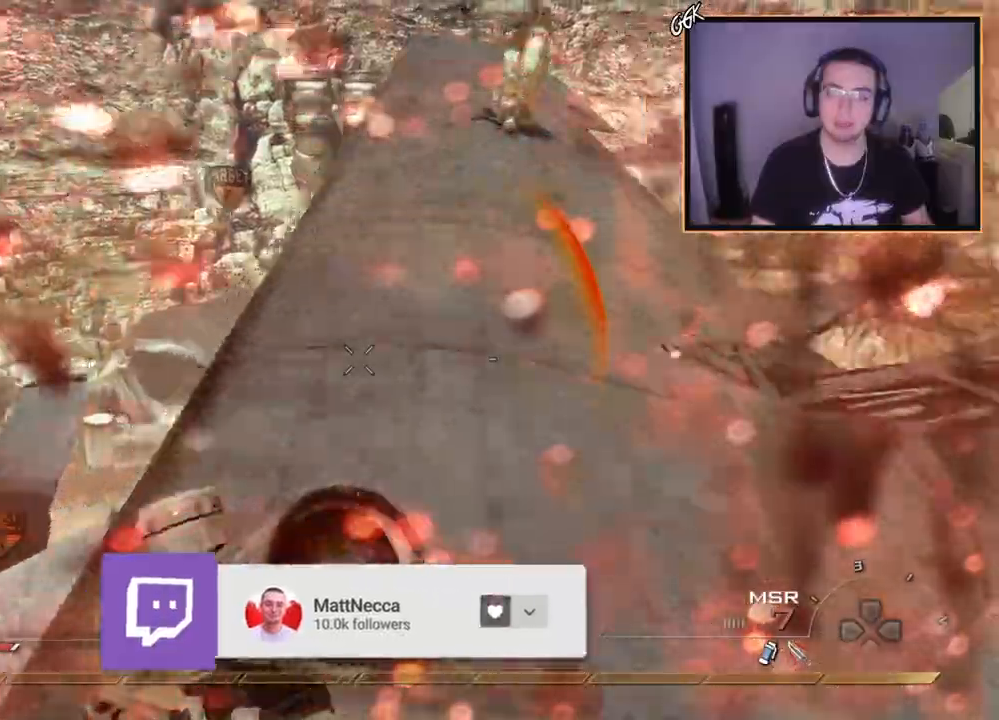
{"buttons": ["CROSS"], "left_stick": "down-left", "right_stick": "right", "events": [[100, "CROSS", "down"], [100, "left_stick", "up-left"], [117, "L1", "down"], [200, "right_stick", "center"], [234, "CROSS", "up"], [267, "L1", "up"], [267, "left_stick", "down-left"], [467, "right_stick", "right"], [484, "CROSS", "down"]]}
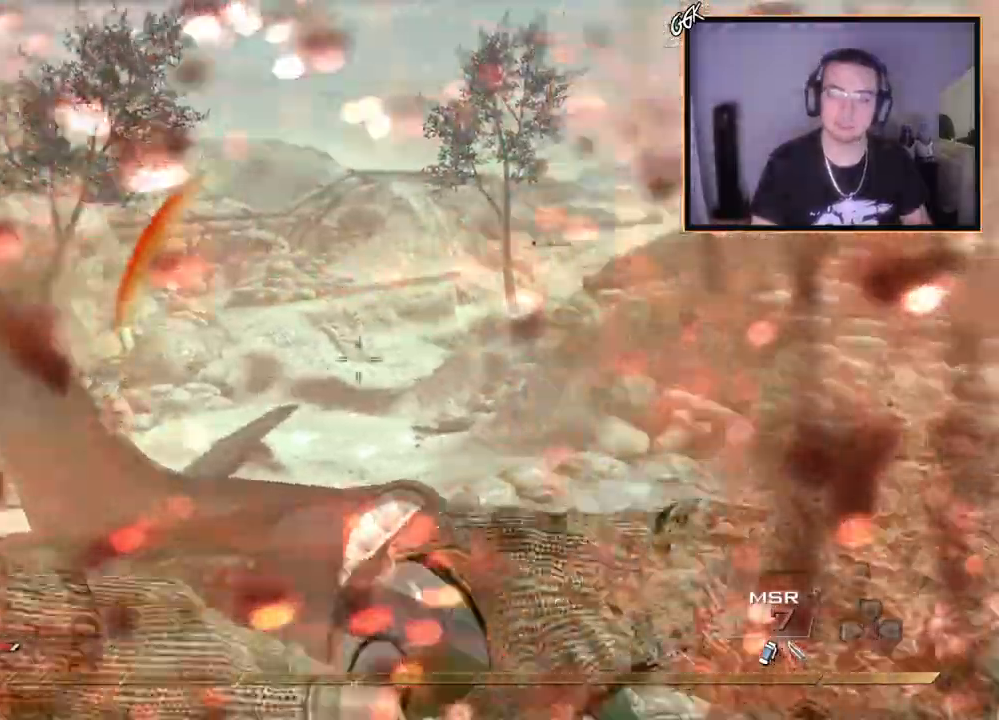
{"buttons": ["L1"], "left_stick": "down-left", "right_stick": "center", "events": [[34, "CROSS", "up"], [84, "right_stick", "center"], [251, "L1", "down"], [351, "L1", "up"], [351, "right_stick", "right"], [418, "right_stick", "center"], [434, "L1", "down"]]}
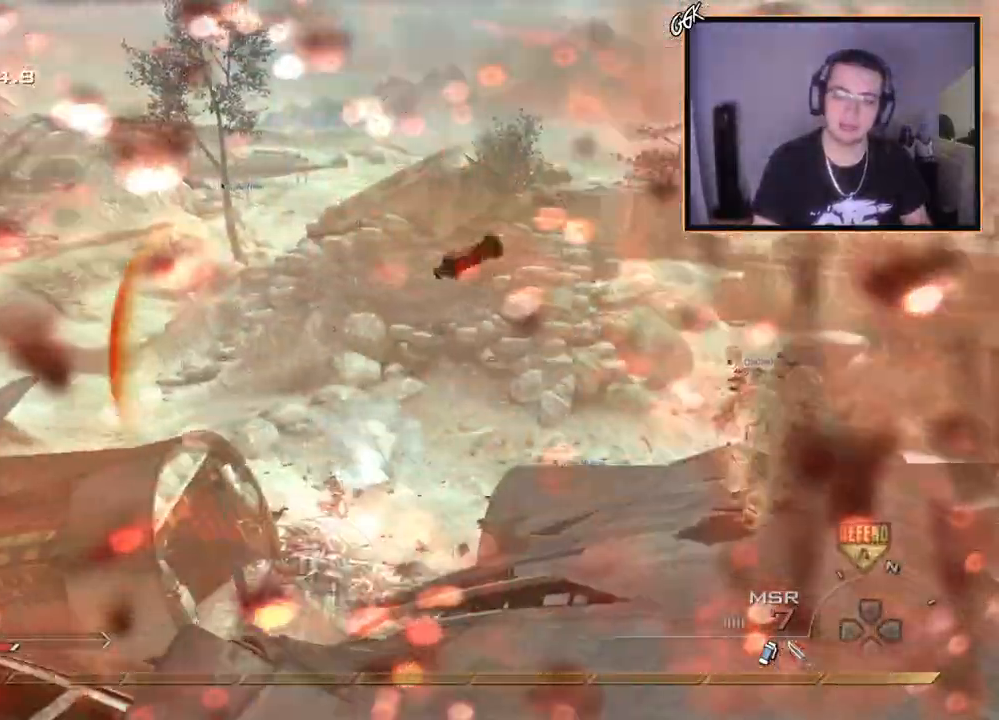
{"buttons": [], "left_stick": "center", "right_stick": "center", "events": [[67, "L1", "up"], [167, "L1", "down"], [300, "L1", "up"], [350, "left_stick", "center"]]}
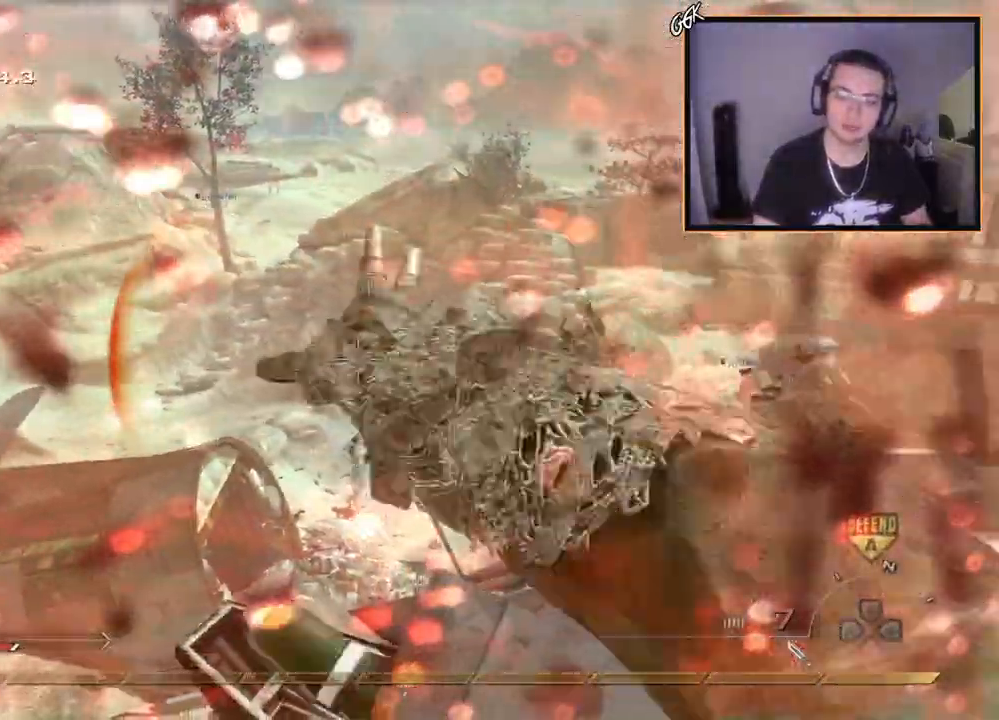
{"buttons": ["CIRCLE"], "left_stick": "down-right", "right_stick": "center", "events": [[201, "left_stick", "down-left"], [251, "right_stick", "right"], [401, "left_stick", "down-right"], [418, "right_stick", "center"], [468, "CIRCLE", "down"]]}
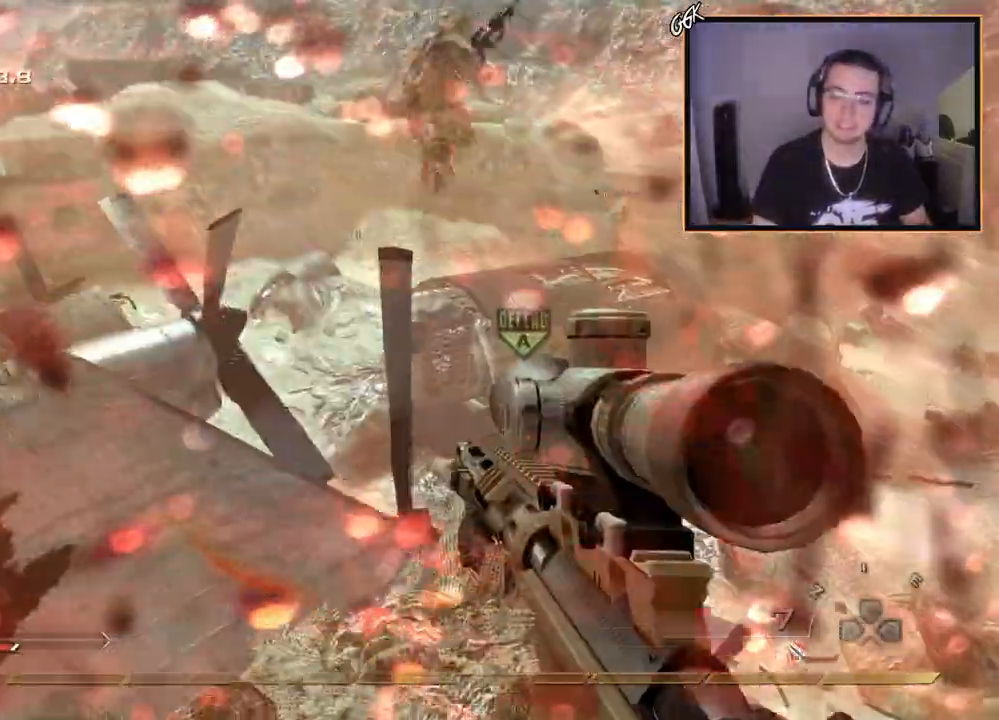
{"buttons": [], "left_stick": "center", "right_stick": "center", "events": [[67, "CIRCLE", "up"], [133, "CROSS", "down"], [217, "CROSS", "up"], [317, "right_stick", "left"], [367, "right_stick", "center"], [384, "left_stick", "up-right"], [450, "left_stick", "center"]]}
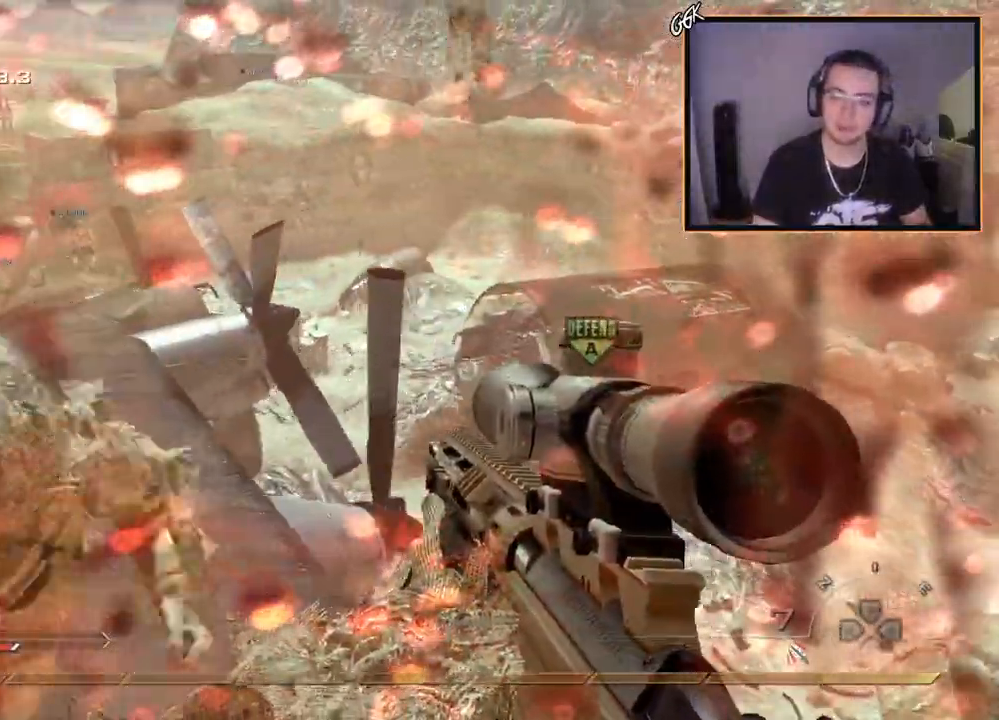
{"buttons": ["L3"], "left_stick": "up", "right_stick": "center", "events": [[84, "left_stick", "down"], [251, "left_stick", "center"], [384, "left_stick", "up"], [434, "L3", "down"]]}
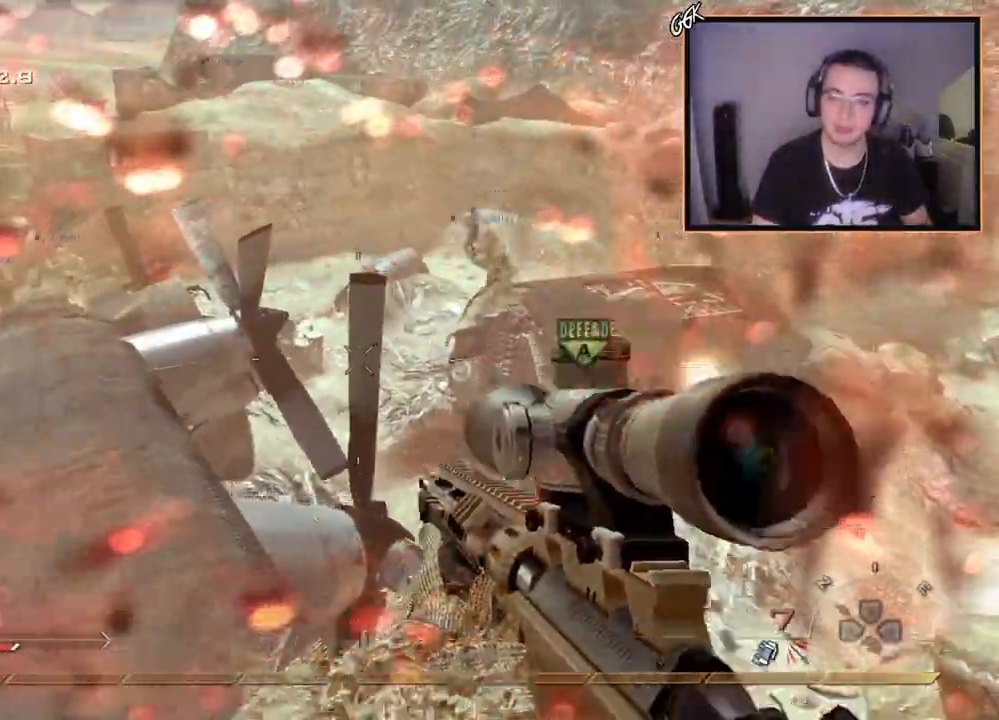
{"buttons": ["SQUARE", "R2"], "left_stick": "up-right", "right_stick": "up-left", "events": [[133, "L3", "up"], [167, "CROSS", "down"], [234, "CROSS", "up"], [317, "left_stick", "up-right"], [317, "right_stick", "up-left"], [450, "R2", "down"], [467, "SQUARE", "down"]]}
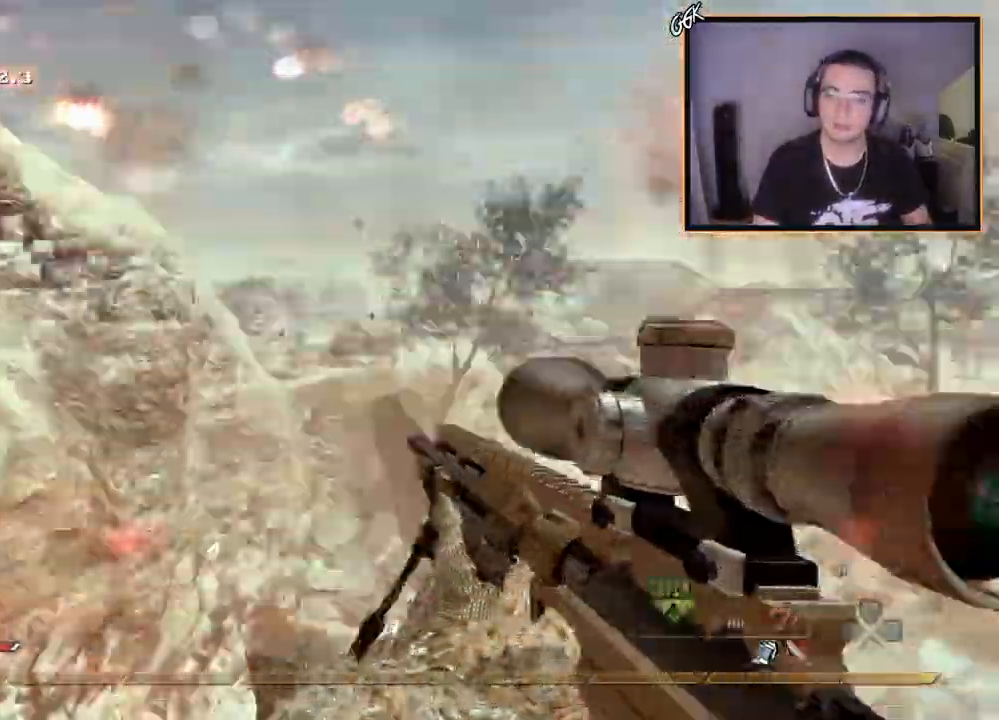
{"buttons": ["SQUARE", "R2"], "left_stick": "up", "right_stick": "right", "events": [[34, "right_stick", "left"], [67, "SQUARE", "up"], [67, "left_stick", "right"], [101, "R2", "up"], [167, "left_stick", "up-right"], [184, "right_stick", "down-right"], [251, "right_stick", "right"], [301, "left_stick", "up"], [317, "TRIANGLE", "down"], [451, "R2", "down"], [484, "SQUARE", "down"], [501, "TRIANGLE", "up"]]}
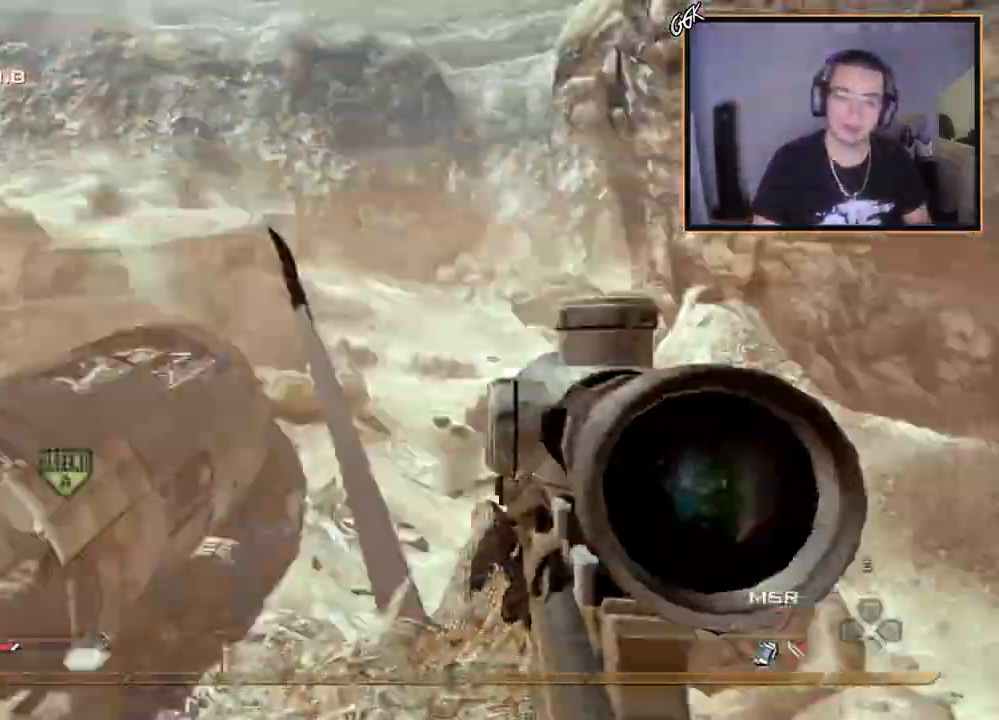
{"buttons": ["TRIANGLE", "R2"], "left_stick": "up", "right_stick": "right"}
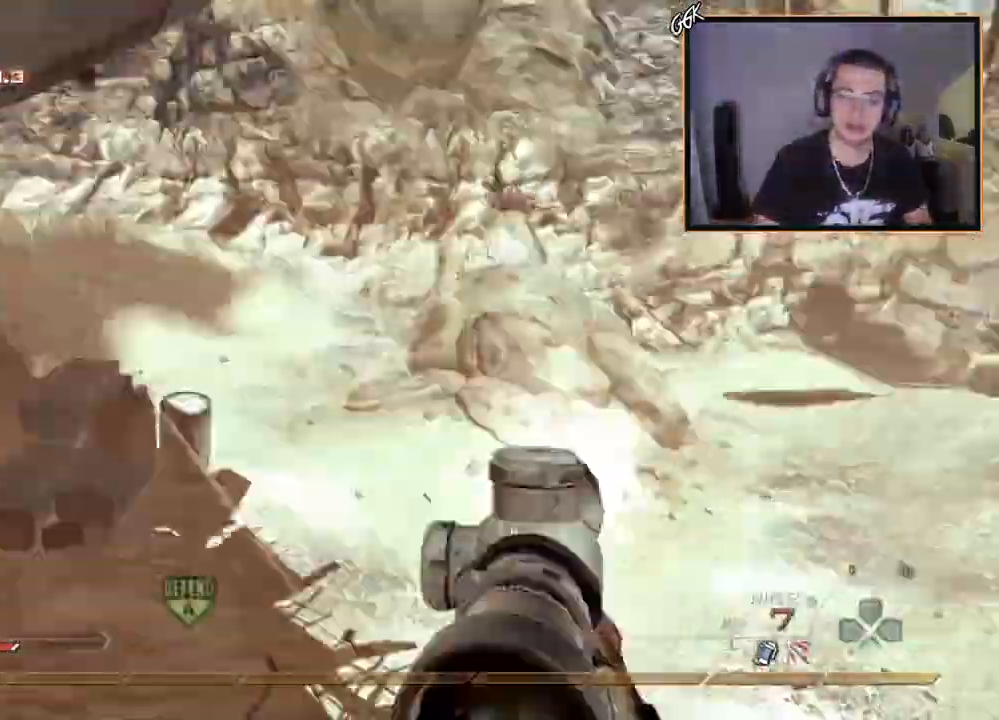
{"buttons": [], "left_stick": "up", "right_stick": "left", "events": [[34, "SQUARE", "down"], [34, "TRIANGLE", "up"], [84, "SQUARE", "up"], [134, "R2", "up"], [134, "left_stick", "center"], [184, "right_stick", "center"], [284, "left_stick", "up"], [468, "right_stick", "left"]]}
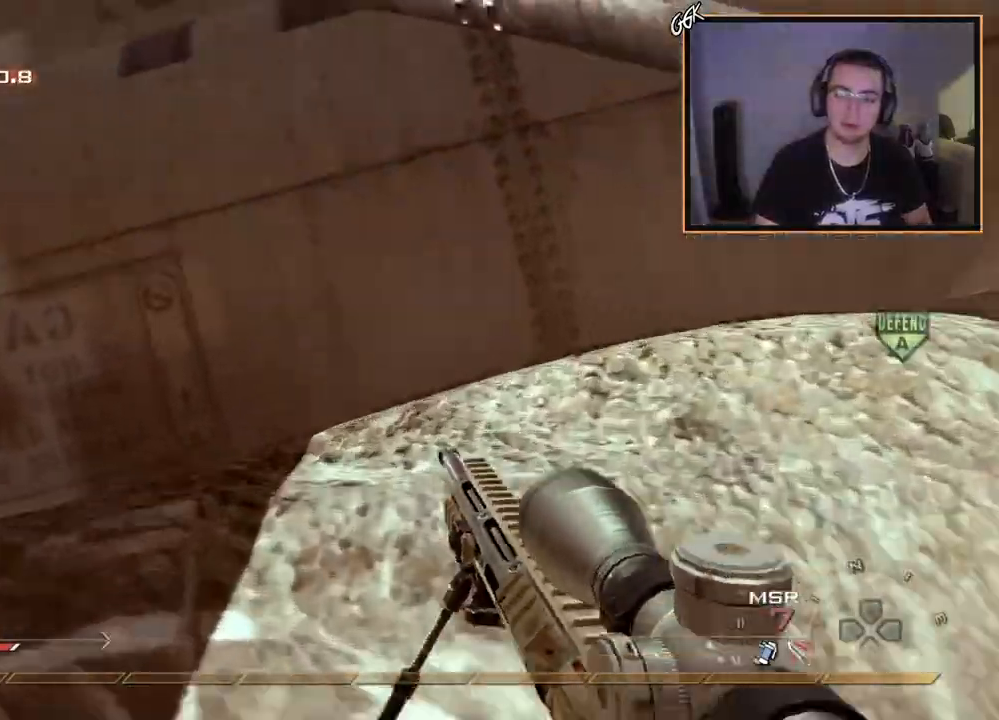
{"buttons": [], "left_stick": "up-left", "right_stick": "center", "events": [[117, "right_stick", "center"], [200, "left_stick", "up-left"]]}
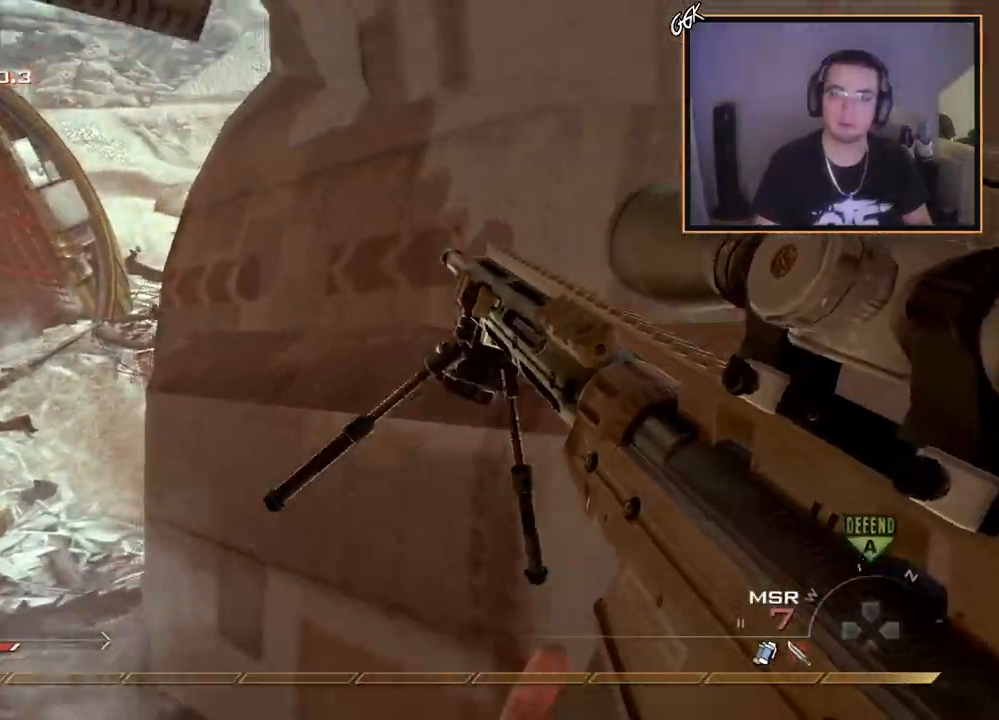
{"buttons": [], "left_stick": "up", "right_stick": "center", "events": [[184, "TRIANGLE", "down"], [234, "L3", "down"], [267, "TRIANGLE", "up"], [434, "L3", "up"], [434, "left_stick", "up"]]}
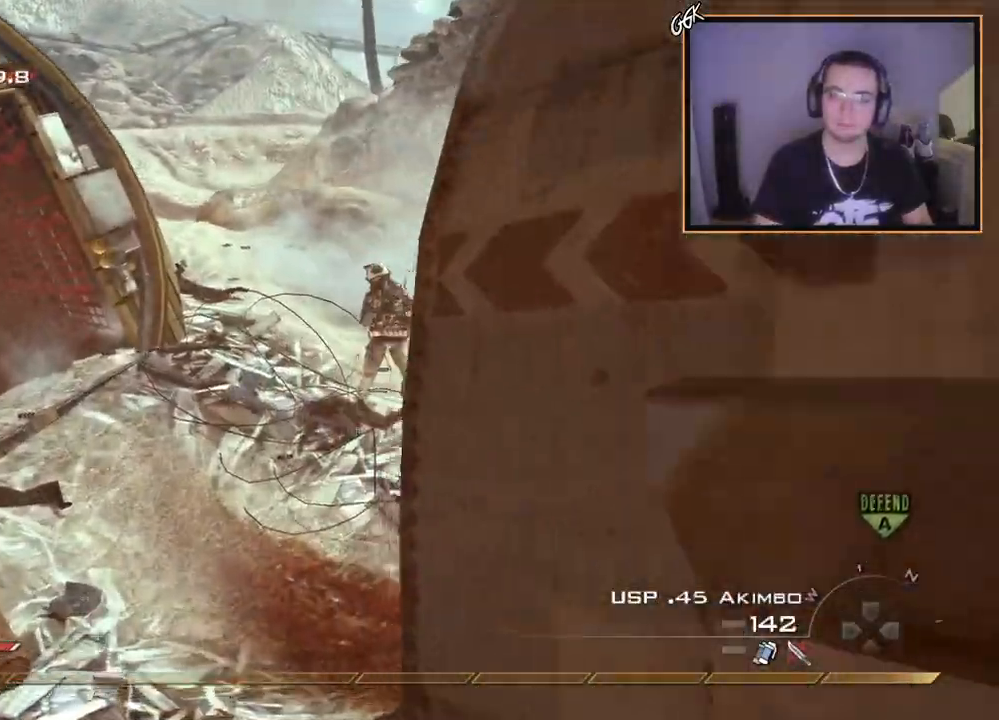
{"buttons": [], "left_stick": "up", "right_stick": "center", "events": [[133, "right_stick", "right"], [250, "right_stick", "center"]]}
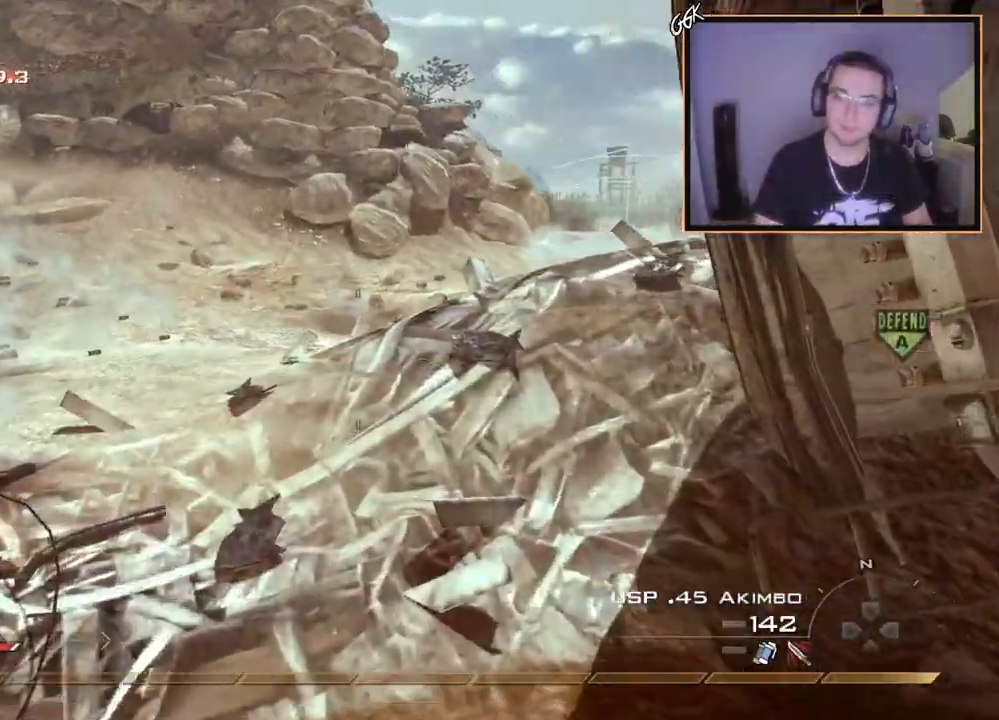
{"buttons": [], "left_stick": "up", "right_stick": "center", "events": [[17, "right_stick", "right"], [134, "right_stick", "center"]]}
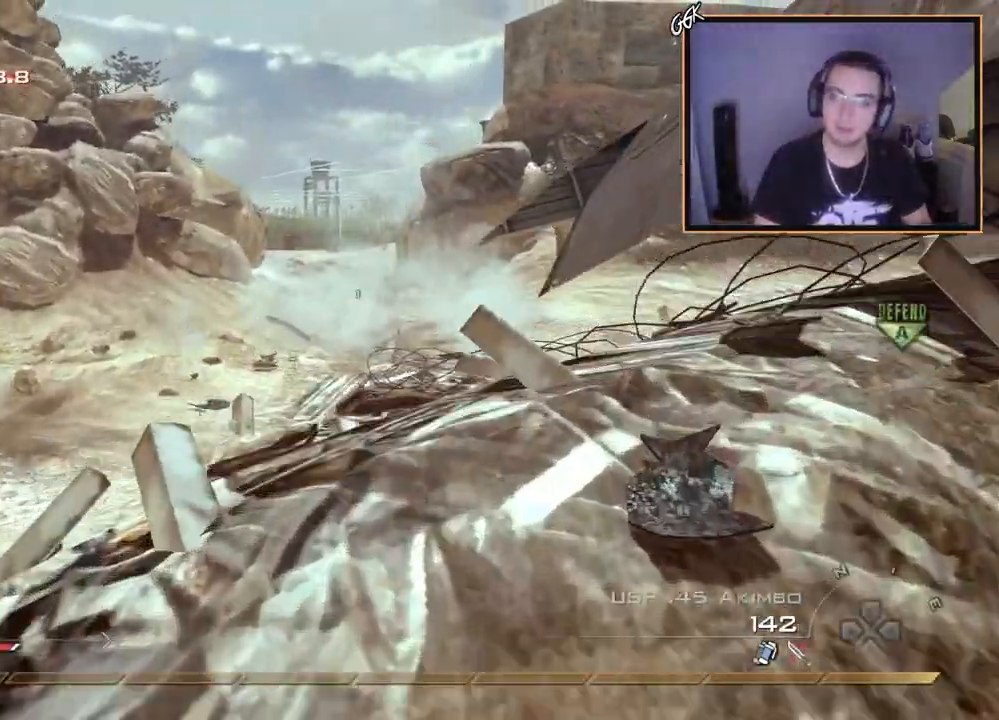
{"buttons": [], "left_stick": "up", "right_stick": "center", "events": [[83, "right_stick", "right"], [200, "right_stick", "center"], [317, "CROSS", "down"], [500, "CROSS", "up"]]}
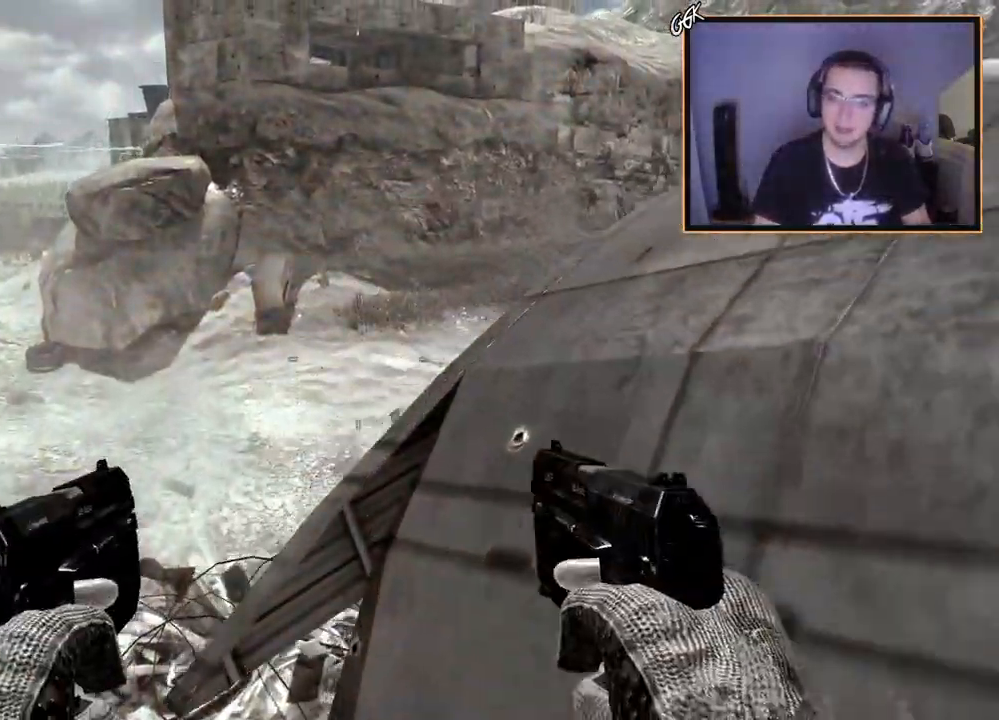
{"buttons": ["CROSS"], "left_stick": "up", "right_stick": "center", "events": [[184, "L3", "down"], [251, "right_stick", "right"], [368, "L3", "up"], [451, "CROSS", "down"], [484, "right_stick", "center"]]}
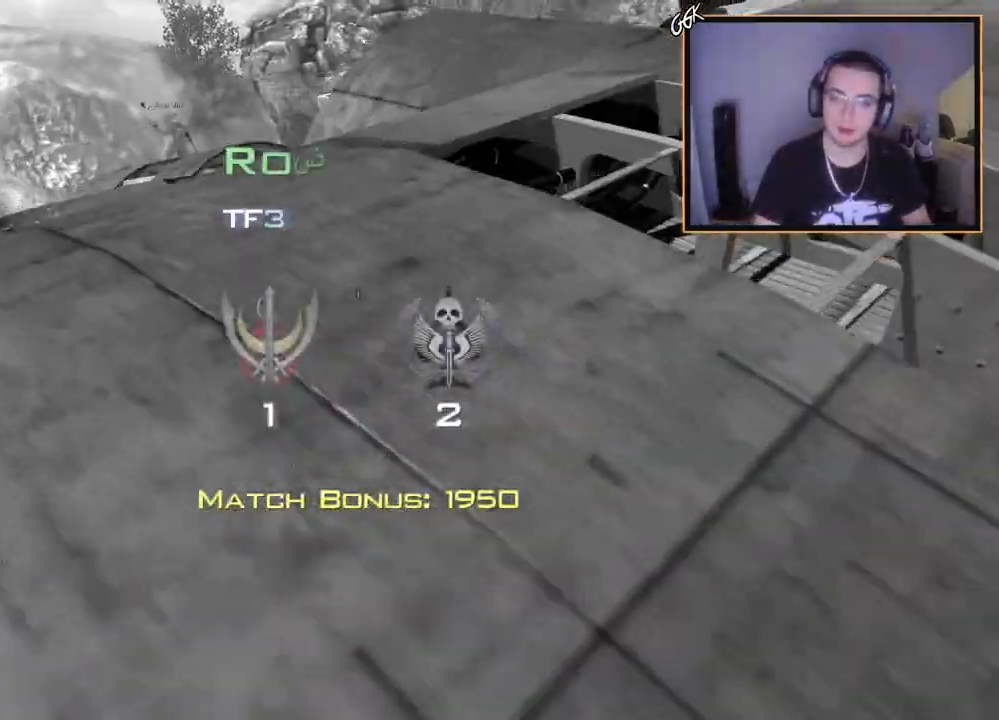
{"buttons": [], "left_stick": "center", "right_stick": "center", "events": [[67, "left_stick", "center"], [117, "CROSS", "up"]]}